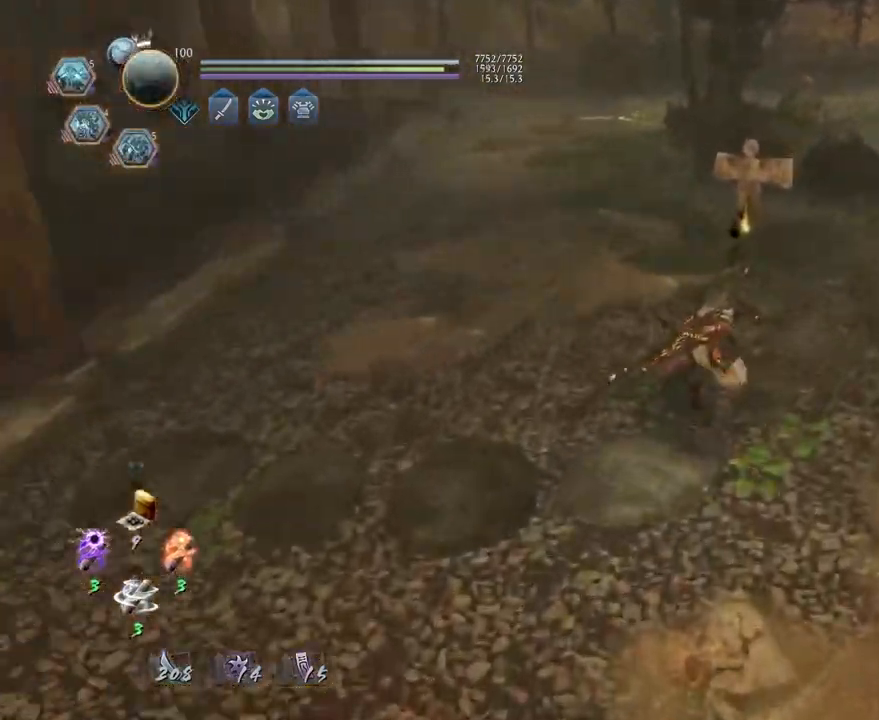
Gameplay with a controller (PlayStation layout); each line is a JSON object with the inputs held at the frame after it. "events" lists button and stick changes between this image and that frame as [ms after this image, input, new state], when the widget could be followed in between.
{"buttons": ["CIRCLE"], "left_stick": "center", "right_stick": "center", "events": [[300, "CROSS", "up"], [317, "right_stick", "center"], [433, "CIRCLE", "down"], [433, "left_stick", "center"]]}
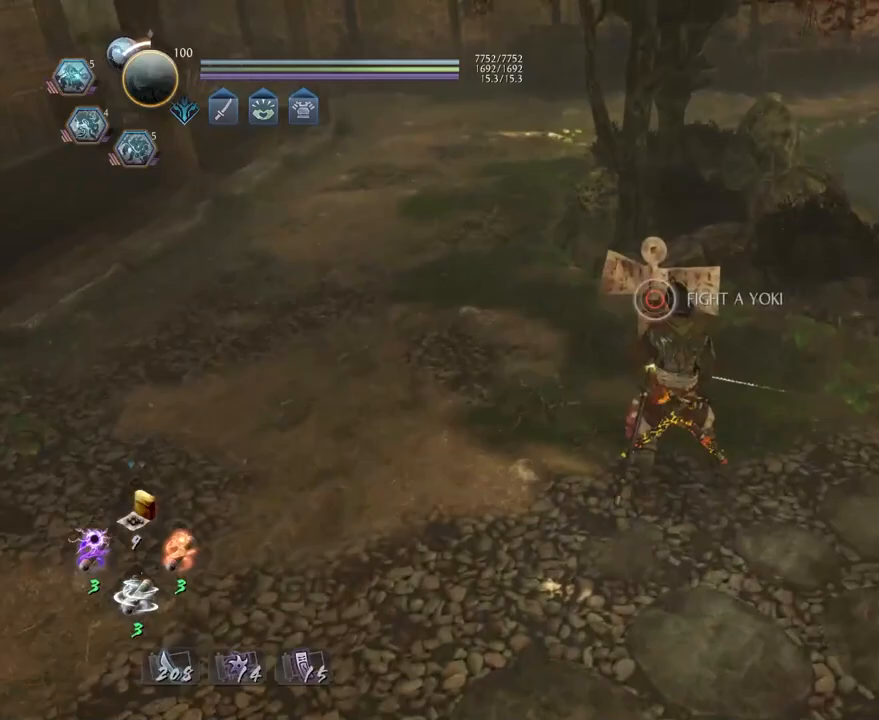
{"buttons": ["CIRCLE"], "left_stick": "center", "right_stick": "center", "events": []}
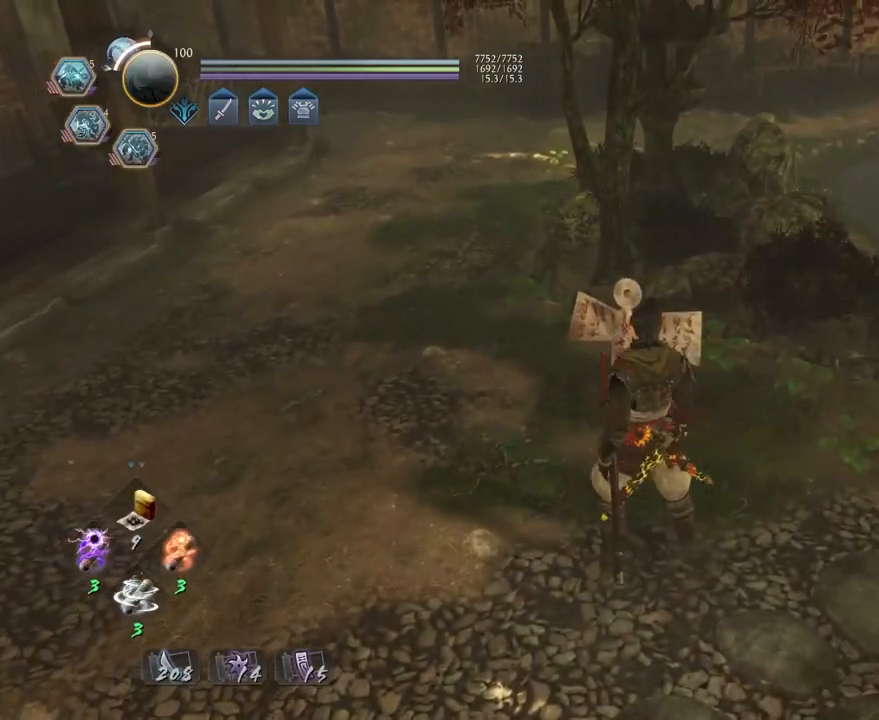
{"buttons": [], "left_stick": "center", "right_stick": "center", "events": [[67, "CIRCLE", "up"]]}
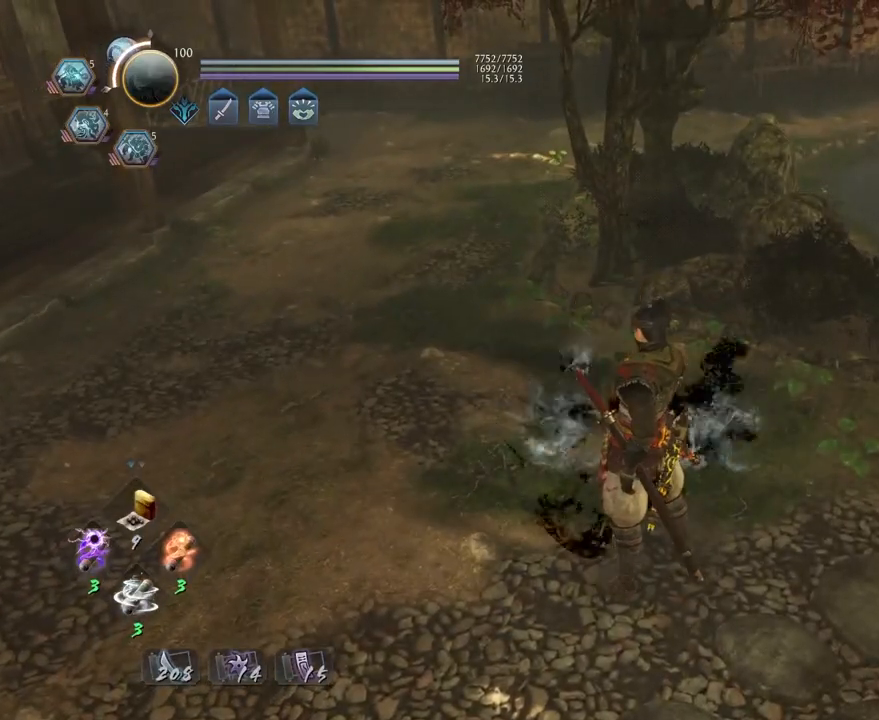
{"buttons": [], "left_stick": "center", "right_stick": "center", "events": []}
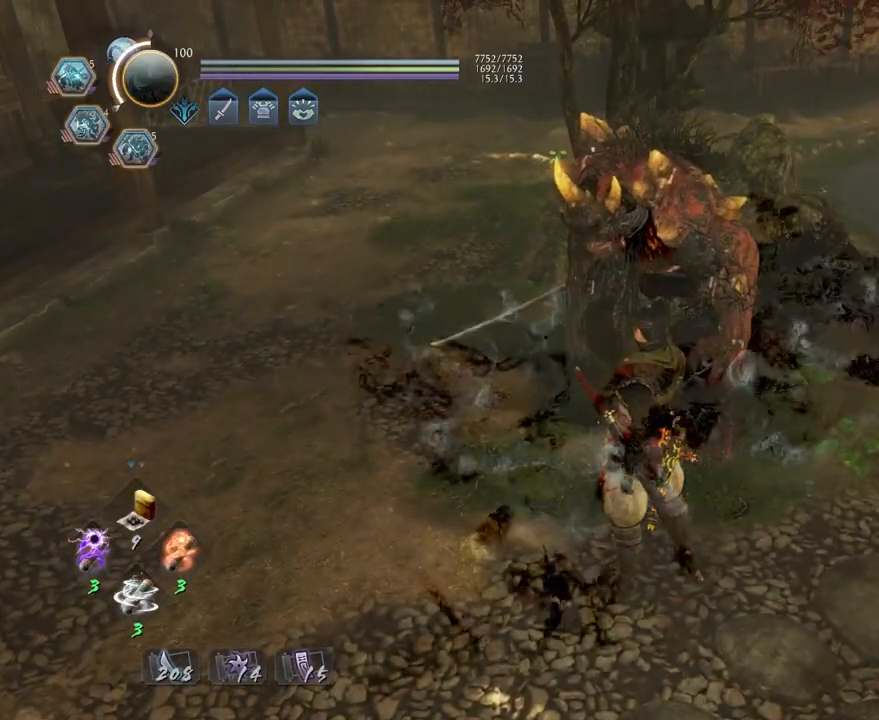
{"buttons": ["CROSS"], "left_stick": "down", "right_stick": "center", "events": [[50, "R3", "down"], [83, "left_stick", "down"], [133, "R3", "up"], [350, "CROSS", "down"]]}
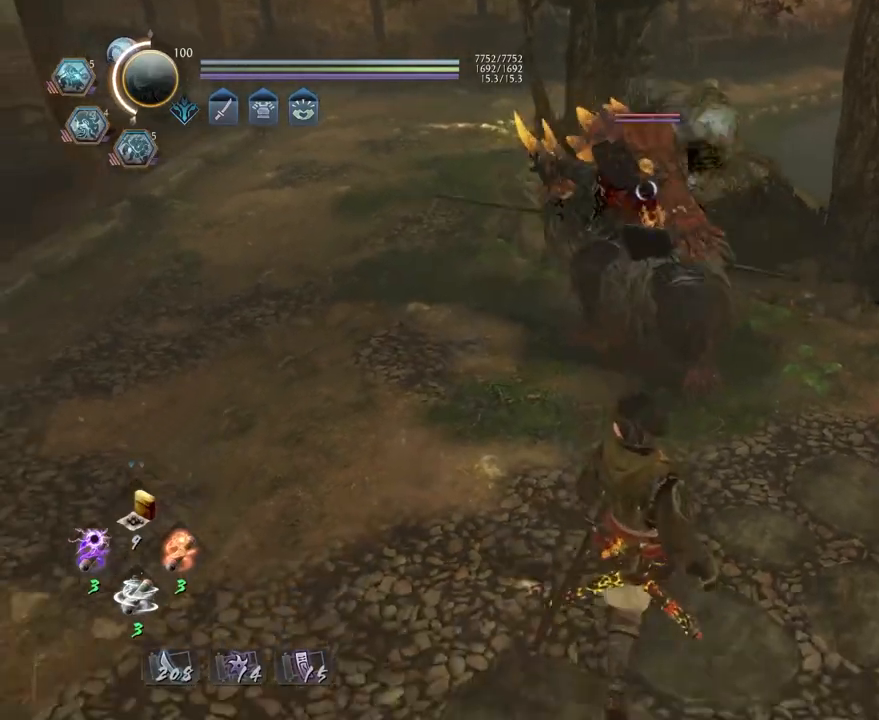
{"buttons": [], "left_stick": "right", "right_stick": "center", "events": [[133, "left_stick", "down-left"], [233, "left_stick", "left"], [267, "CROSS", "up"], [367, "left_stick", "up-right"], [417, "left_stick", "right"]]}
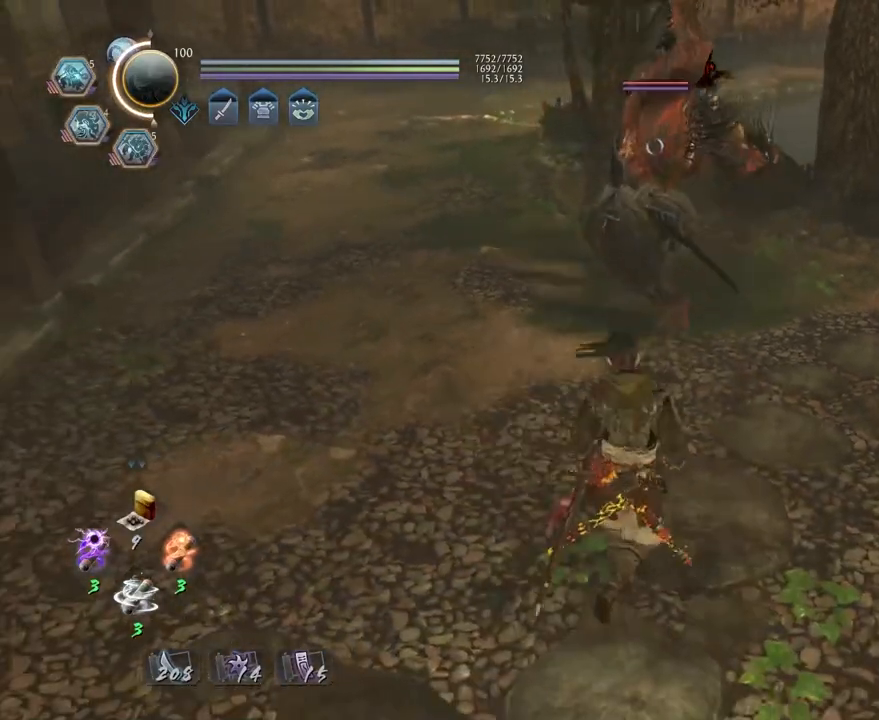
{"buttons": ["CROSS"], "left_stick": "left", "right_stick": "center", "events": [[50, "left_stick", "down-right"], [150, "R1", "down"], [200, "TRIANGLE", "down"], [317, "R1", "up"], [333, "TRIANGLE", "up"], [350, "left_stick", "down-left"], [483, "CROSS", "down"], [500, "left_stick", "left"]]}
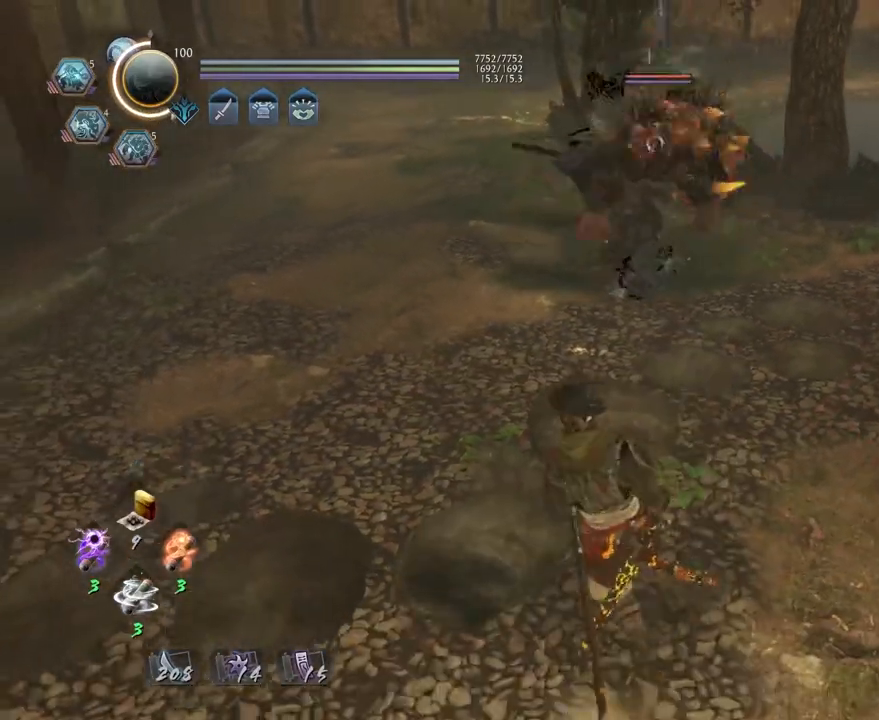
{"buttons": ["SQUARE"], "left_stick": "up", "right_stick": "center", "events": [[233, "left_stick", "up"], [433, "SQUARE", "down"], [467, "CROSS", "up"]]}
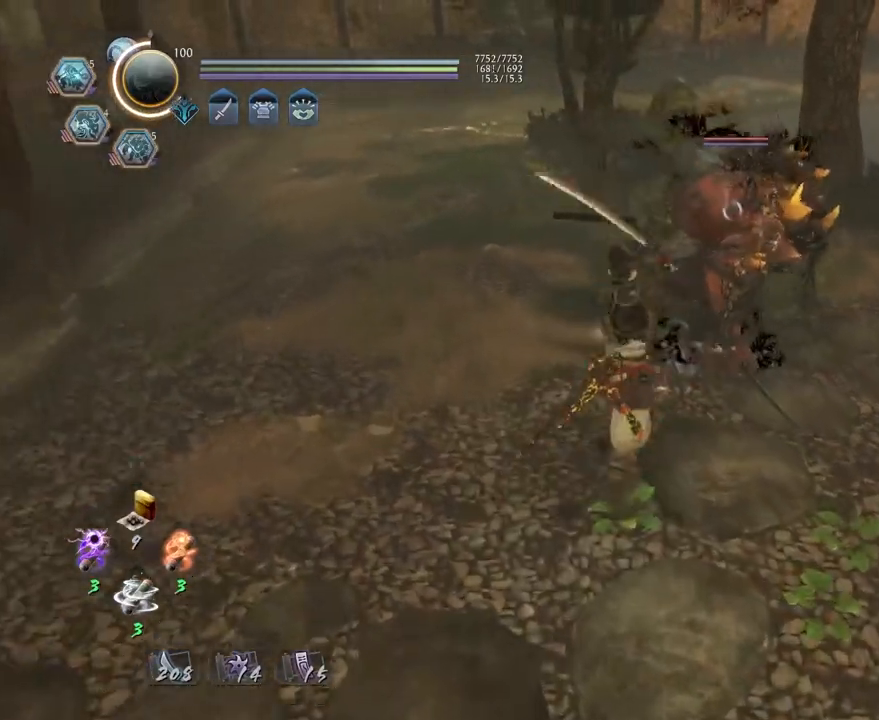
{"buttons": ["CROSS", "L1"], "left_stick": "up-left", "right_stick": "center", "events": [[50, "SQUARE", "up"], [83, "R1", "down"], [133, "SQUARE", "down"], [217, "left_stick", "up-left"], [250, "L1", "down"], [250, "R1", "up"], [250, "SQUARE", "up"], [400, "CROSS", "down"]]}
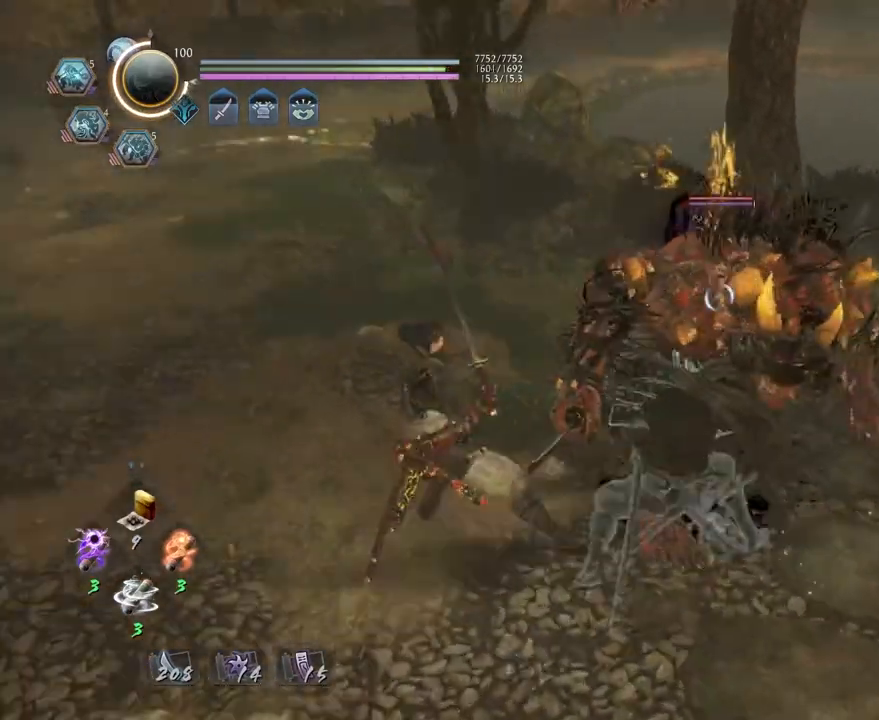
{"buttons": ["CROSS"], "left_stick": "up-left", "right_stick": "center", "events": [[67, "L1", "up"]]}
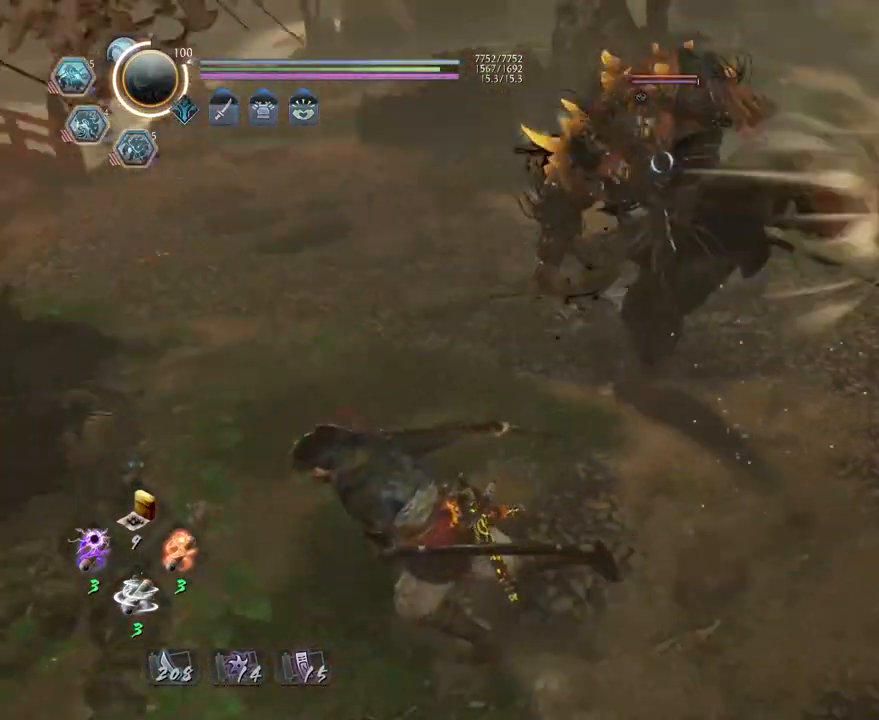
{"buttons": [], "left_stick": "up-left", "right_stick": "center", "events": [[150, "left_stick", "up-right"], [300, "SQUARE", "down"], [383, "SQUARE", "up"], [417, "CROSS", "up"], [483, "left_stick", "up-left"]]}
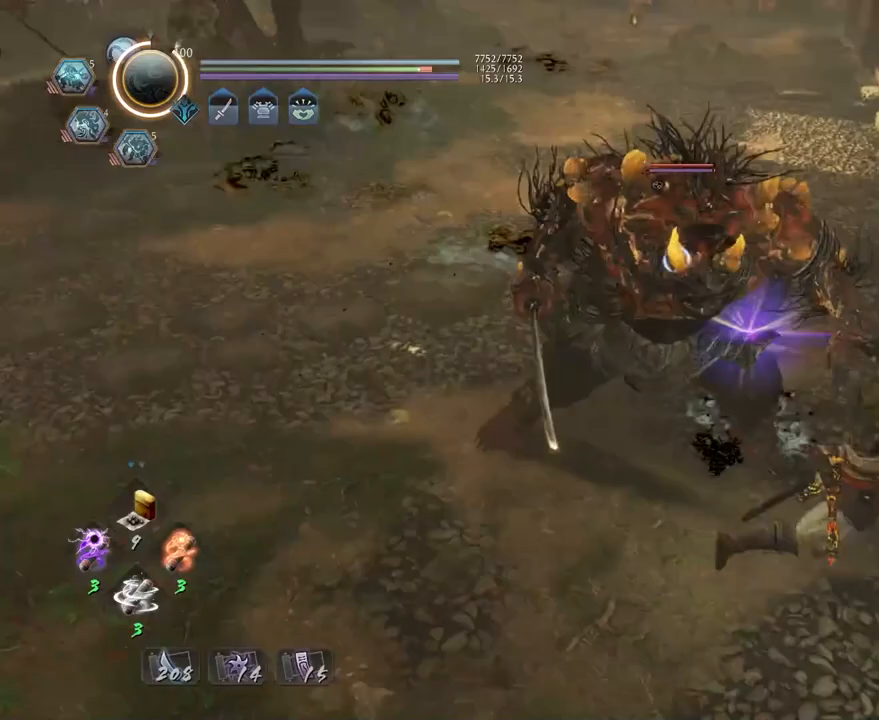
{"buttons": ["TRIANGLE"], "left_stick": "center", "right_stick": "center", "events": [[17, "left_stick", "left"], [83, "CROSS", "down"], [200, "CROSS", "up"], [200, "left_stick", "center"], [317, "TRIANGLE", "down"], [417, "TRIANGLE", "up"], [500, "TRIANGLE", "down"]]}
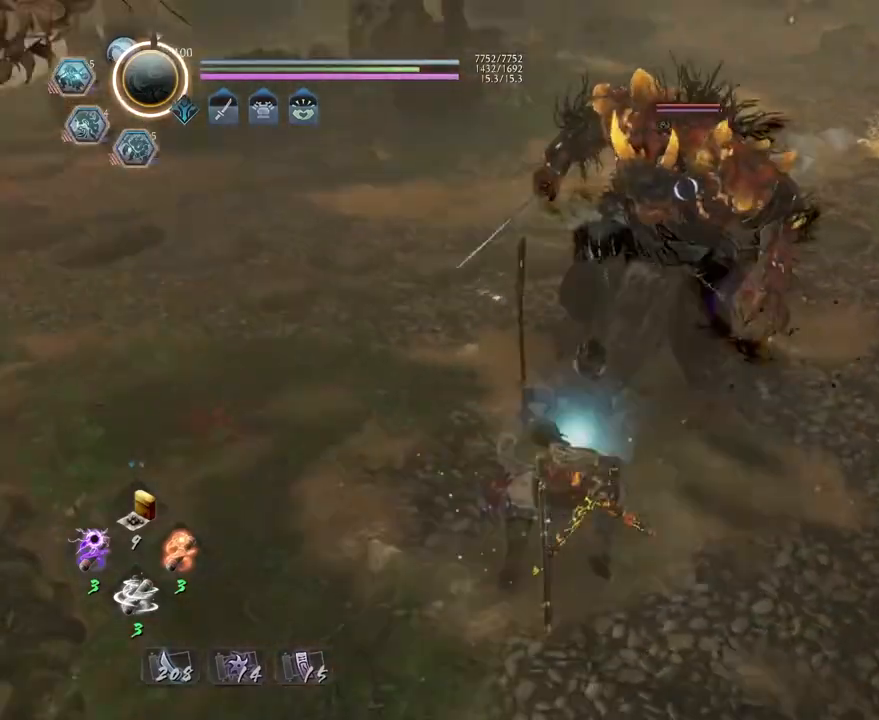
{"buttons": [], "left_stick": "center", "right_stick": "center", "events": [[117, "TRIANGLE", "up"], [200, "TRIANGLE", "down"], [267, "TRIANGLE", "up"], [367, "TRIANGLE", "down"], [433, "TRIANGLE", "up"]]}
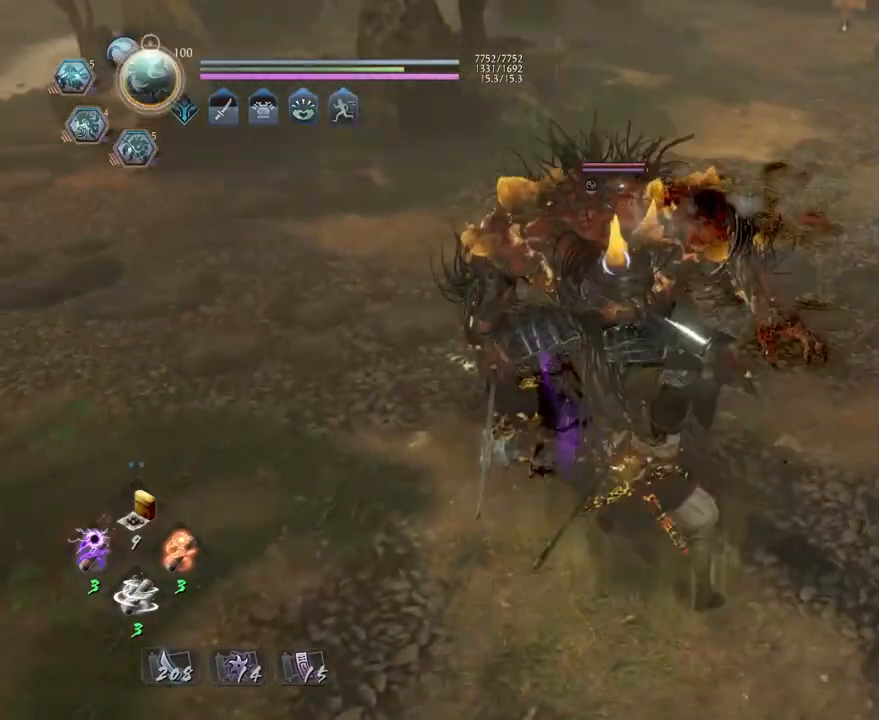
{"buttons": ["CROSS"], "left_stick": "left", "right_stick": "center", "events": [[33, "R1", "down"], [83, "CROSS", "down"], [167, "CROSS", "up"], [200, "R1", "up"], [250, "R1", "down"], [283, "CROSS", "down"], [367, "left_stick", "left"], [383, "CROSS", "up"], [400, "R1", "up"], [500, "CROSS", "down"]]}
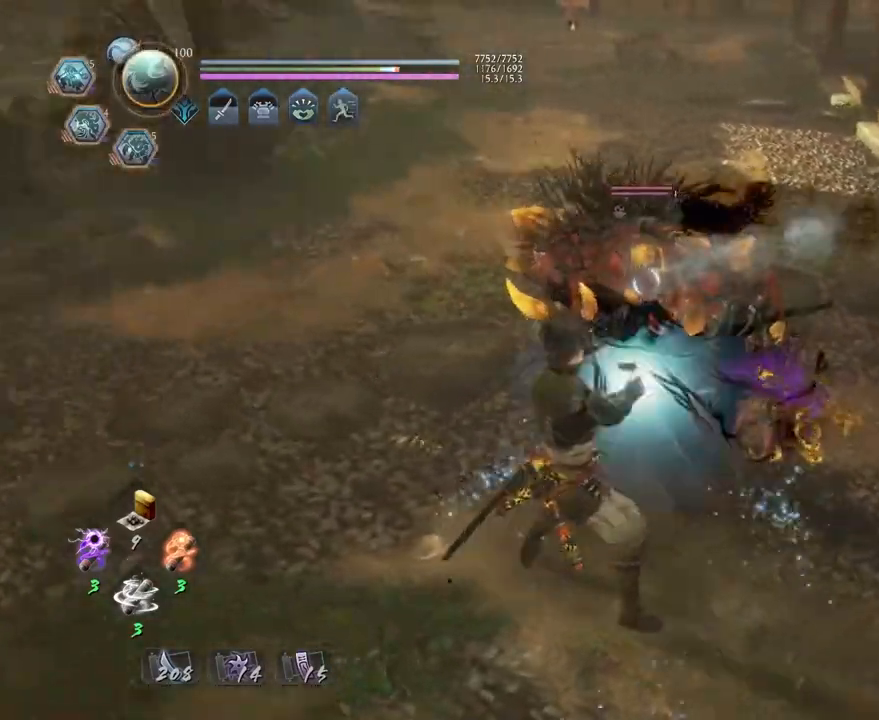
{"buttons": [], "left_stick": "center", "right_stick": "center", "events": [[67, "left_stick", "center"], [100, "CROSS", "up"], [200, "SQUARE", "down"], [283, "SQUARE", "up"], [367, "SQUARE", "down"], [467, "SQUARE", "up"]]}
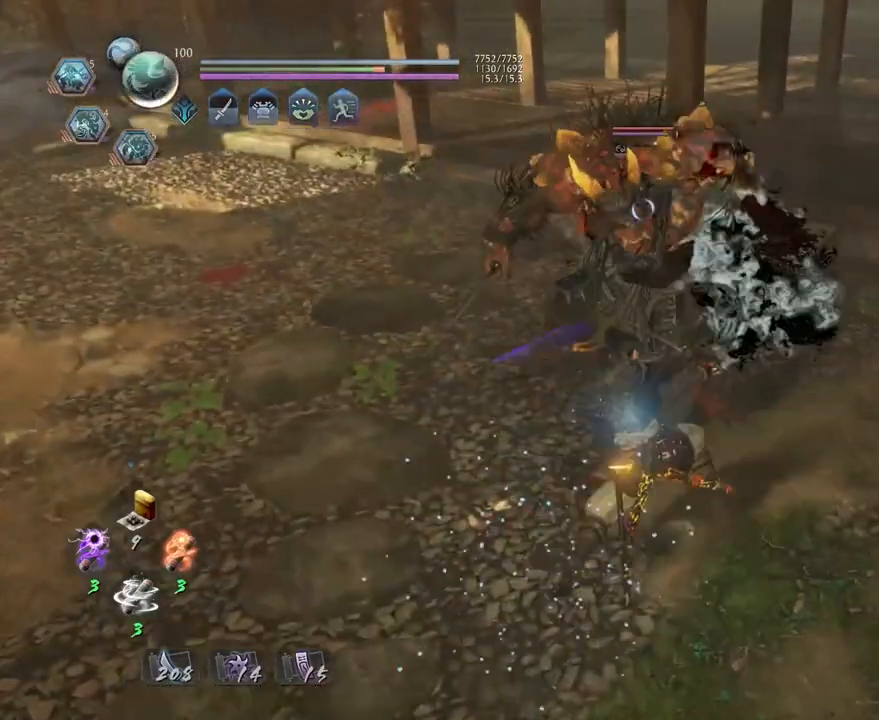
{"buttons": ["TRIANGLE"], "left_stick": "center", "right_stick": "center", "events": [[50, "SQUARE", "down"], [133, "SQUARE", "up"], [317, "TRIANGLE", "down"], [400, "TRIANGLE", "up"], [500, "TRIANGLE", "down"]]}
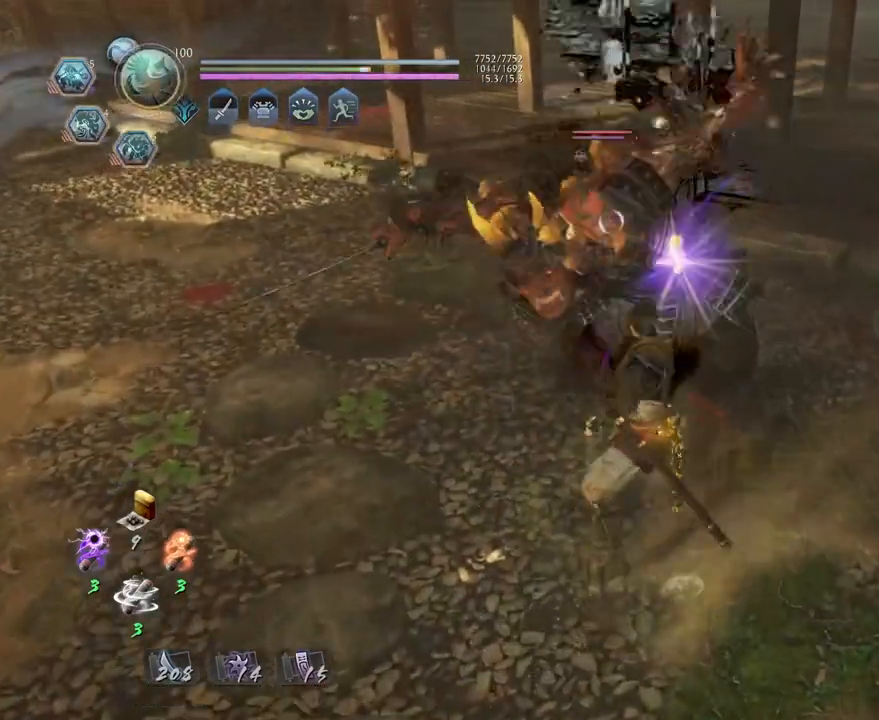
{"buttons": [], "left_stick": "center", "right_stick": "center", "events": [[67, "TRIANGLE", "up"], [167, "TRIANGLE", "down"], [217, "TRIANGLE", "up"]]}
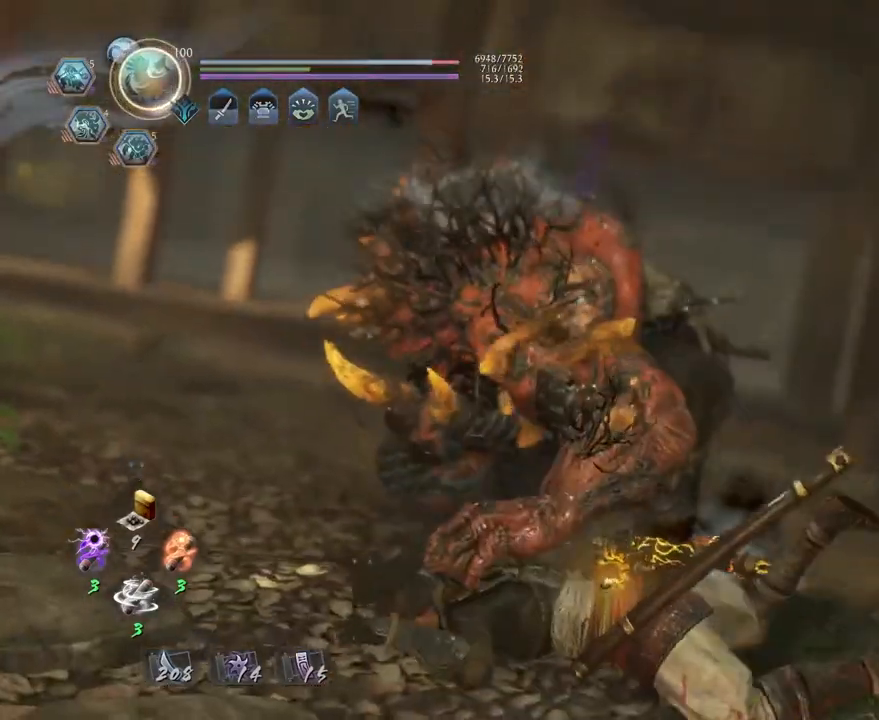
{"buttons": [], "left_stick": "center", "right_stick": "center", "events": []}
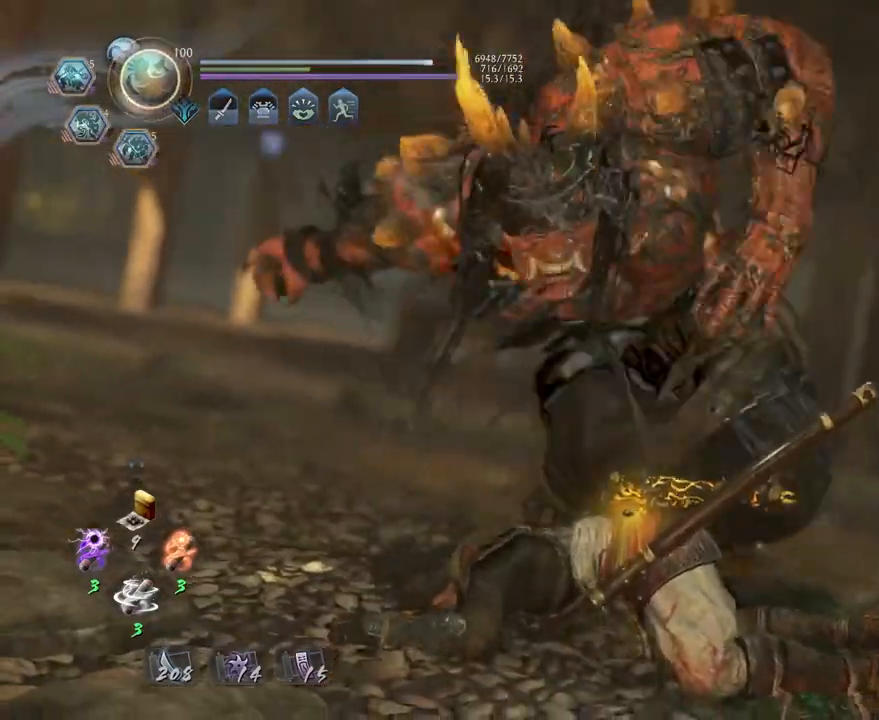
{"buttons": ["CROSS", "R1"], "left_stick": "center", "right_stick": "center", "events": [[167, "R1", "down"], [200, "CROSS", "down"], [300, "CROSS", "up"], [317, "R1", "up"], [383, "R1", "down"], [417, "CROSS", "down"]]}
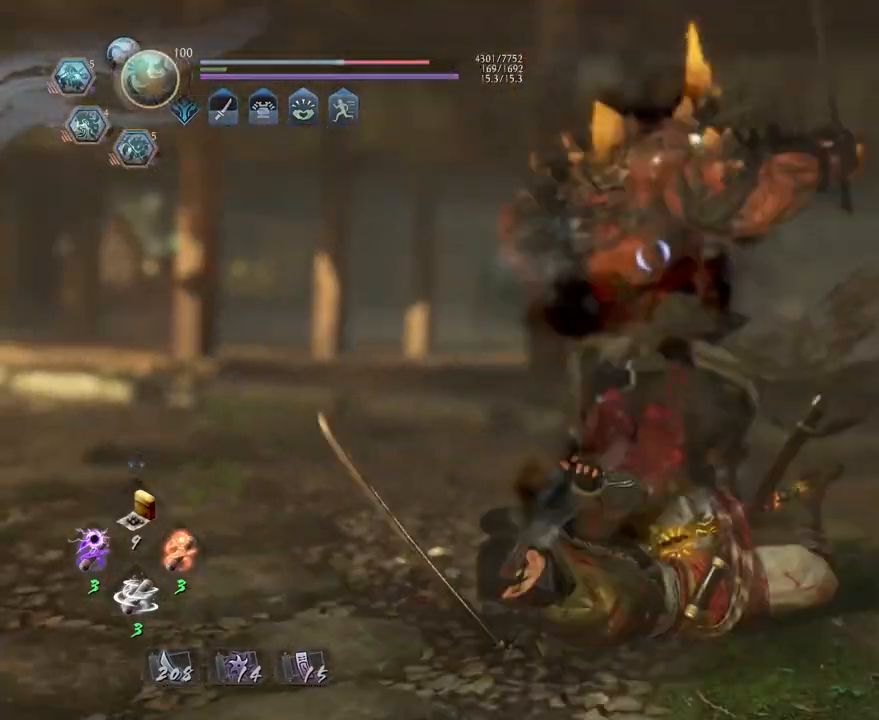
{"buttons": [], "left_stick": "center", "right_stick": "center", "events": [[33, "CROSS", "up"], [33, "R1", "up"]]}
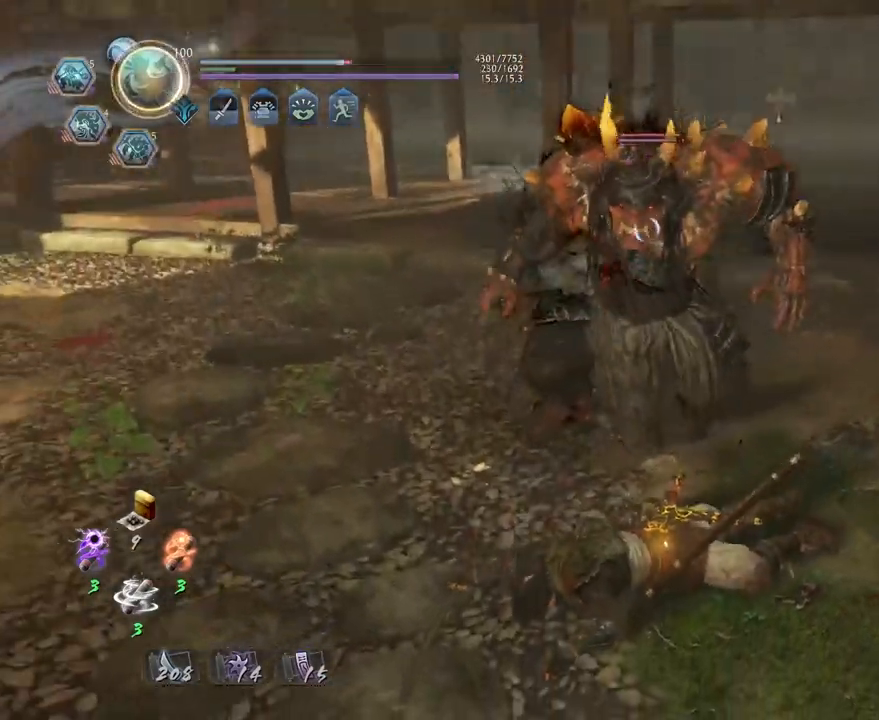
{"buttons": ["TRIANGLE"], "left_stick": "center", "right_stick": "center", "events": [[433, "TRIANGLE", "down"]]}
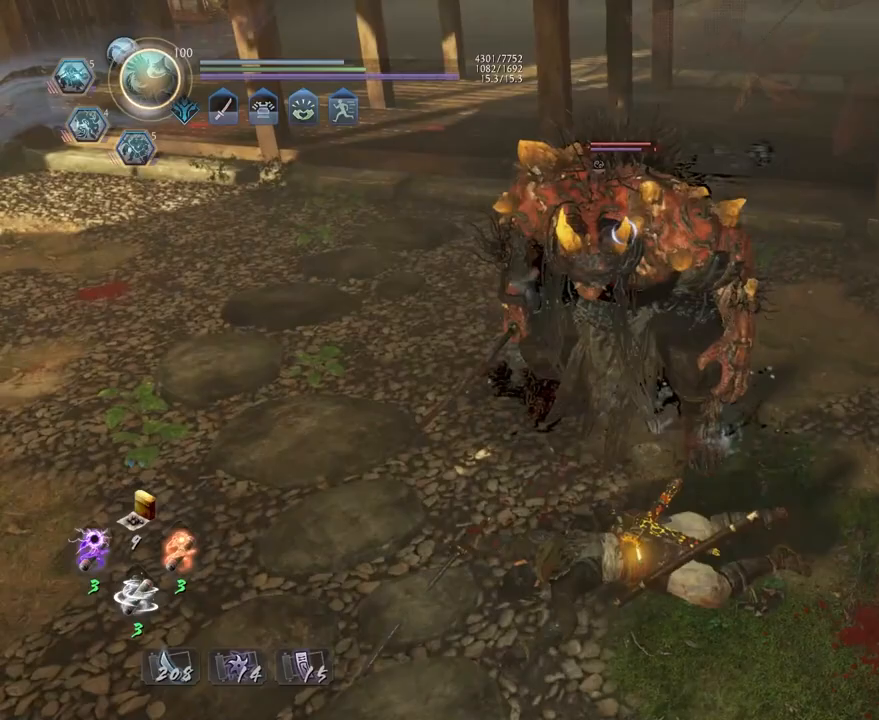
{"buttons": ["TRIANGLE"], "left_stick": "center", "right_stick": "center", "events": [[33, "TRIANGLE", "up"], [133, "TRIANGLE", "down"], [217, "TRIANGLE", "up"], [317, "TRIANGLE", "down"], [417, "TRIANGLE", "up"], [500, "TRIANGLE", "down"]]}
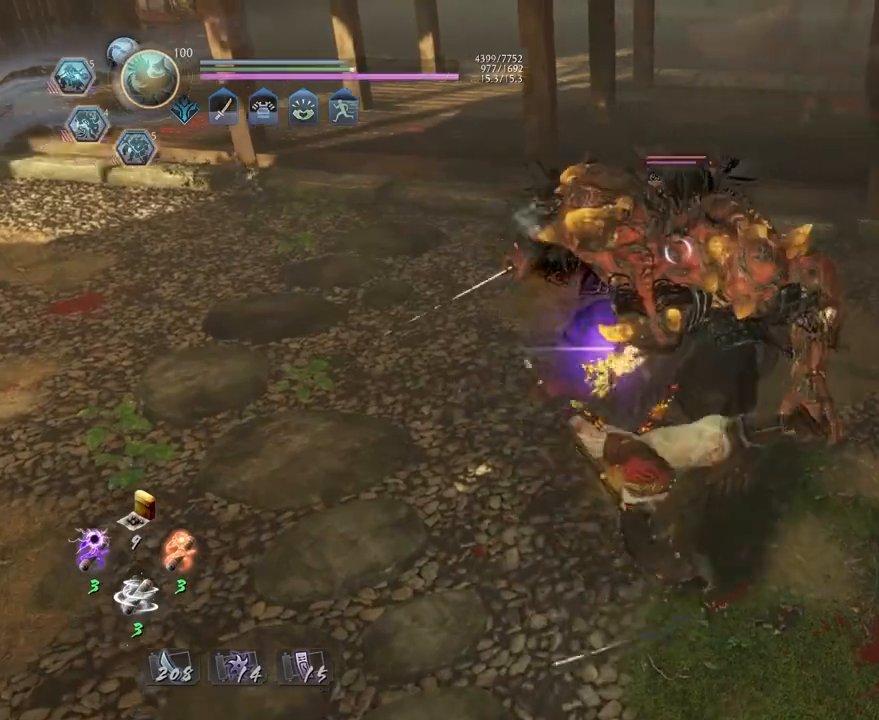
{"buttons": [], "left_stick": "center", "right_stick": "center", "events": [[83, "TRIANGLE", "up"]]}
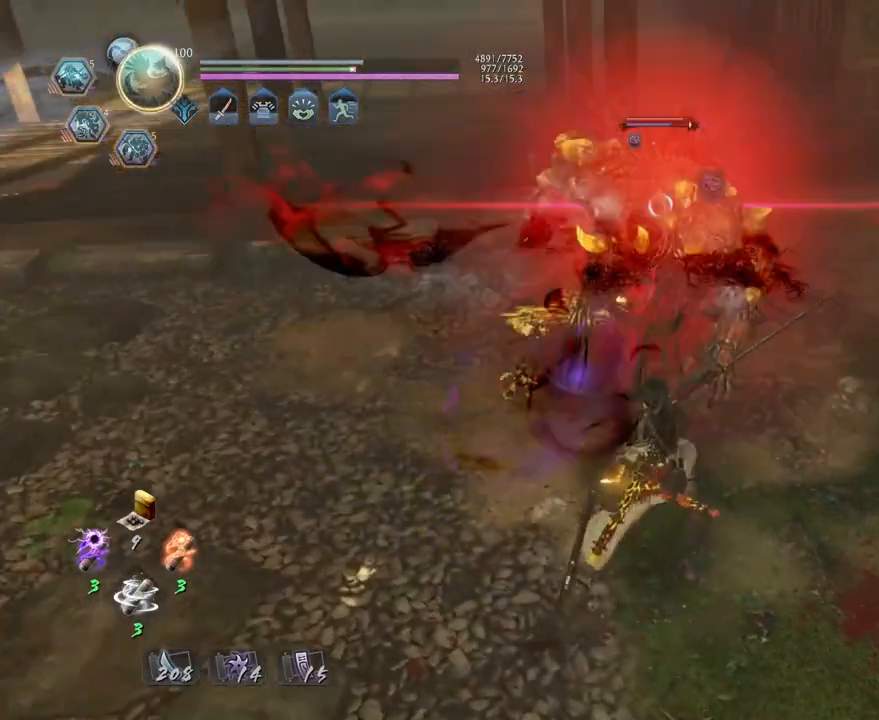
{"buttons": ["CROSS", "R2"], "left_stick": "center", "right_stick": "center", "events": [[67, "R2", "down"], [100, "CROSS", "down"], [183, "CROSS", "up"], [283, "CROSS", "down"], [383, "CROSS", "up"], [467, "CROSS", "down"]]}
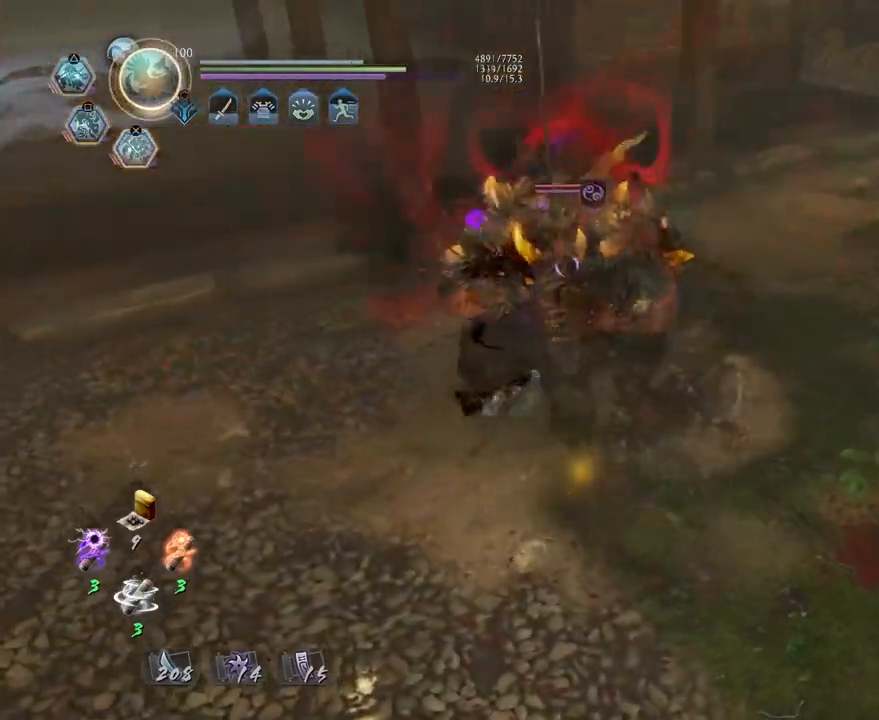
{"buttons": [], "left_stick": "center", "right_stick": "center", "events": [[83, "CROSS", "up"], [183, "R2", "up"]]}
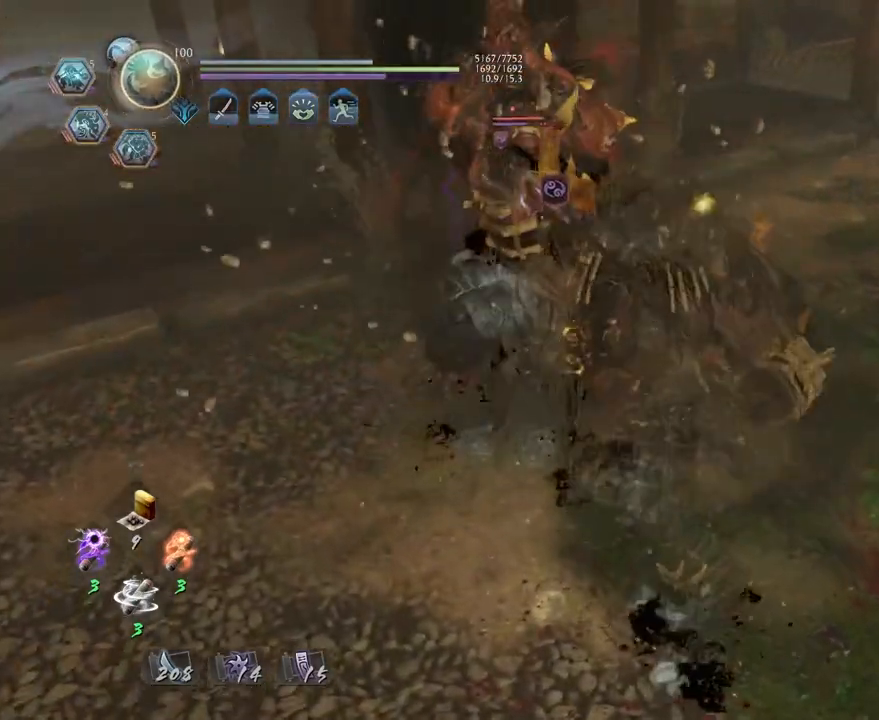
{"buttons": ["R2"], "left_stick": "center", "right_stick": "center", "events": [[283, "R2", "down"], [350, "CIRCLE", "down"], [450, "CIRCLE", "up"]]}
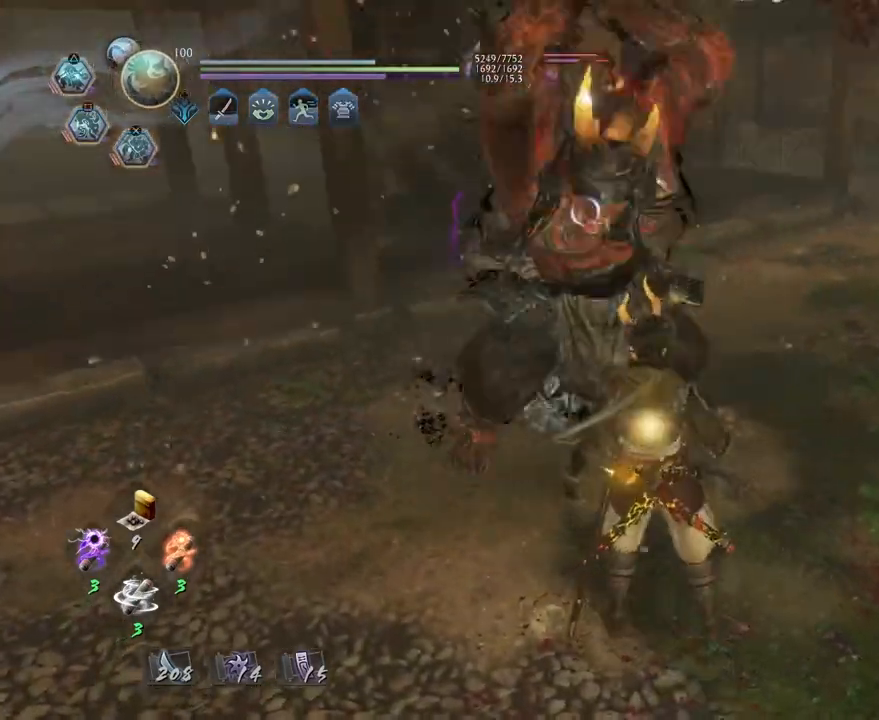
{"buttons": [], "left_stick": "center", "right_stick": "center", "events": [[50, "CIRCLE", "down"], [150, "CIRCLE", "up"], [217, "CIRCLE", "down"], [317, "CIRCLE", "up"], [400, "R2", "up"]]}
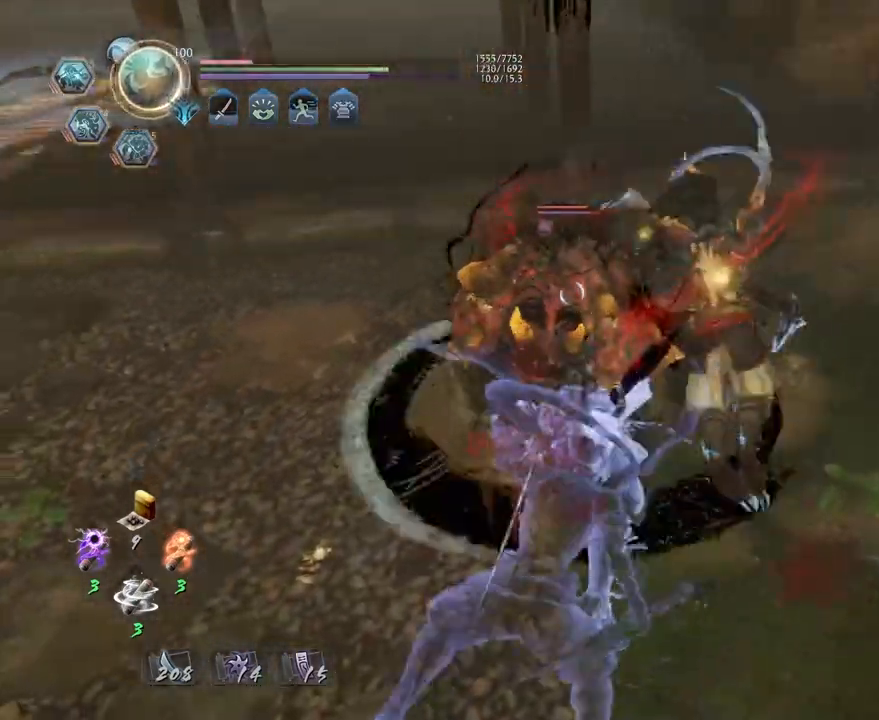
{"buttons": [], "left_stick": "left", "right_stick": "center", "events": [[417, "left_stick", "left"]]}
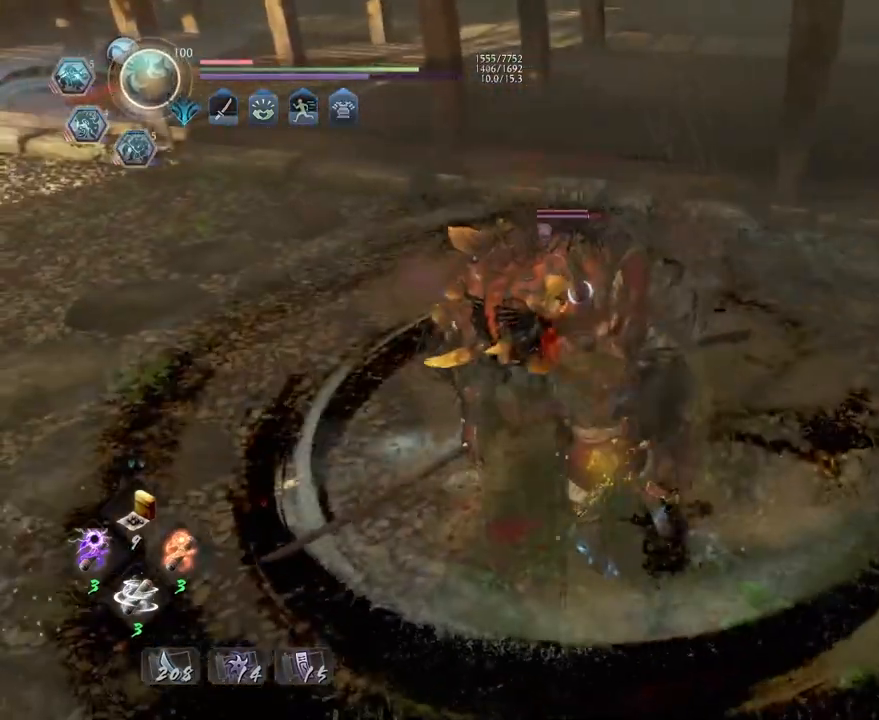
{"buttons": [], "left_stick": "center", "right_stick": "center", "events": [[150, "SQUARE", "down"], [233, "SQUARE", "up"], [233, "left_stick", "center"]]}
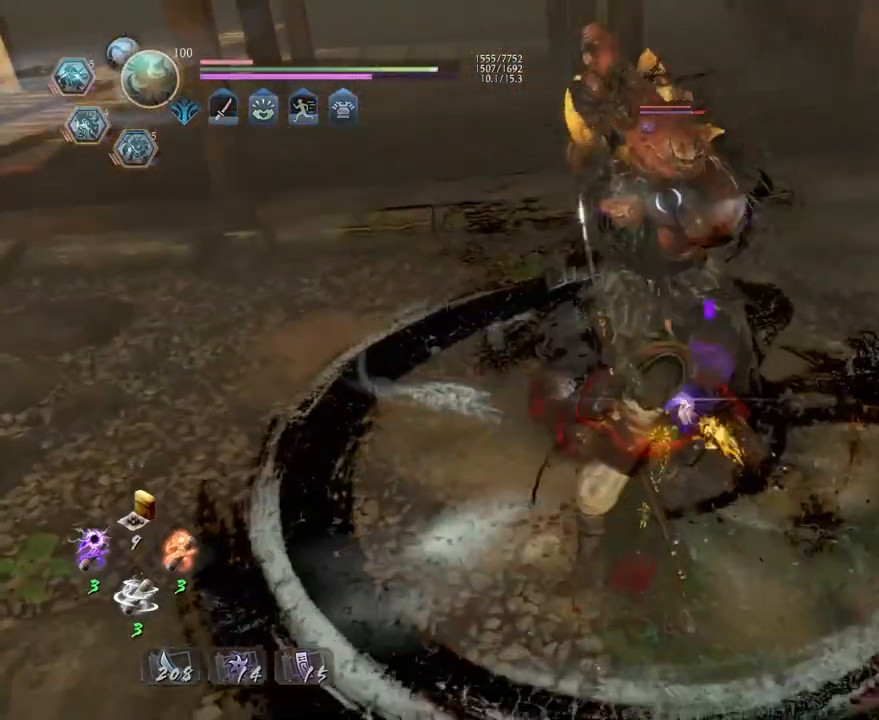
{"buttons": ["SQUARE"], "left_stick": "center", "right_stick": "center", "events": [[183, "R1", "down"], [217, "SQUARE", "down"], [267, "SQUARE", "up"], [267, "TRIANGLE", "down"], [317, "TRIANGLE", "up"], [367, "R1", "up"], [483, "SQUARE", "down"]]}